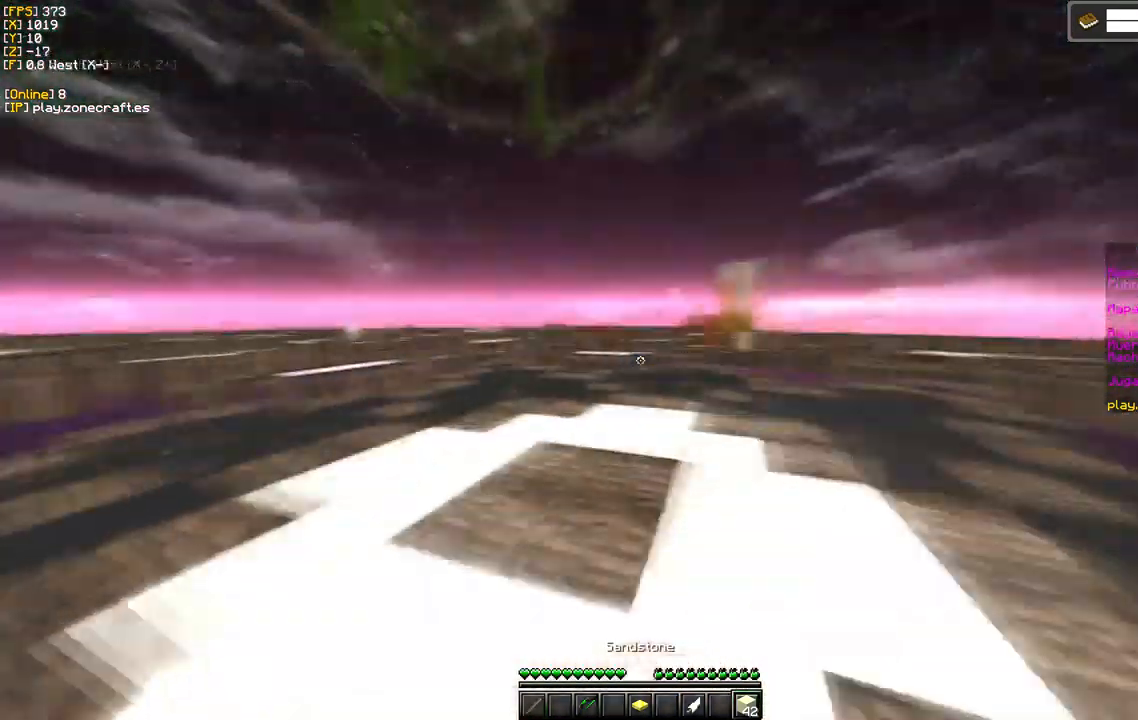
Gameplay with keyboard and mouse; each line is a JSON object with the keys and mouse buttons held at the frame after it. "events" lists presses ("down") and releases ("up") of "a", "d", "s", "mouse_left" and "mouse_right" between this image and that frame as [ms after this image, input, new state], when the widget could be followed in between. "mouse_left", "mouse_right" = the "left", "right" buttons of the "mouse" list. No other keys are recorded. Fast repeated clicks can show as one long hold. Mouse movement is not recorded.
{"keys": [], "mouse": [], "events": [[350, "mouse_left", "down"], [516, "mouse_left", "up"]]}
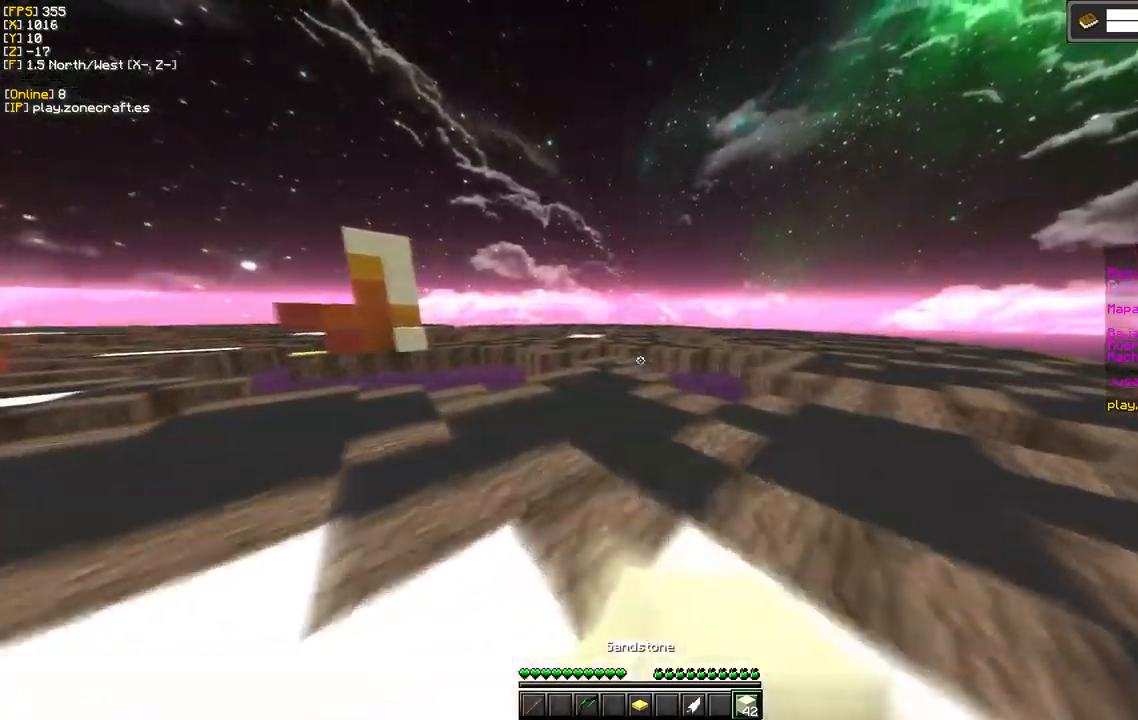
{"keys": [], "mouse": [], "events": []}
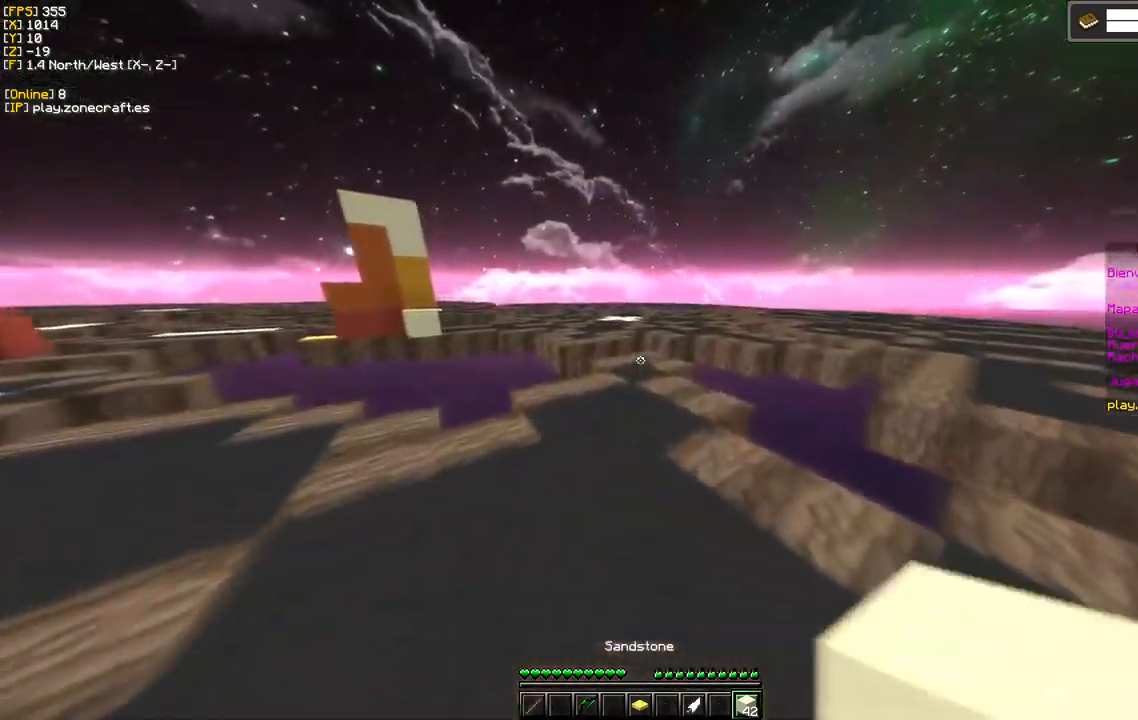
{"keys": [], "mouse": ["right"], "events": [[500, "mouse_right", "down"]]}
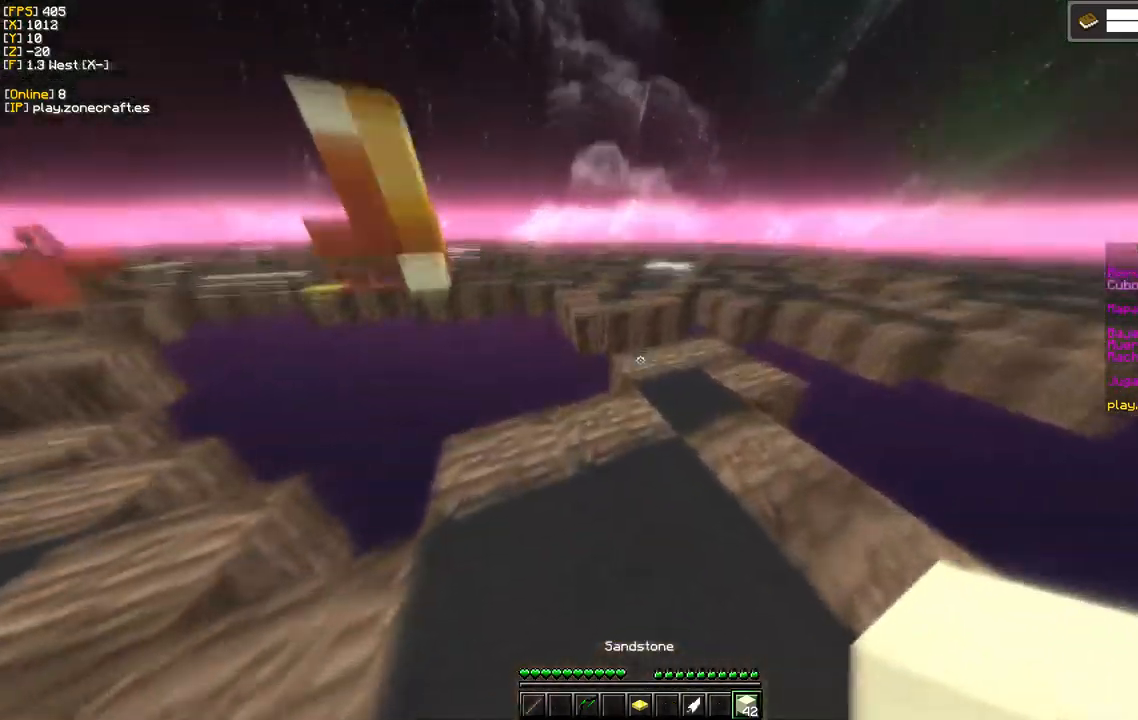
{"keys": [], "mouse": [], "events": [[184, "mouse_right", "up"]]}
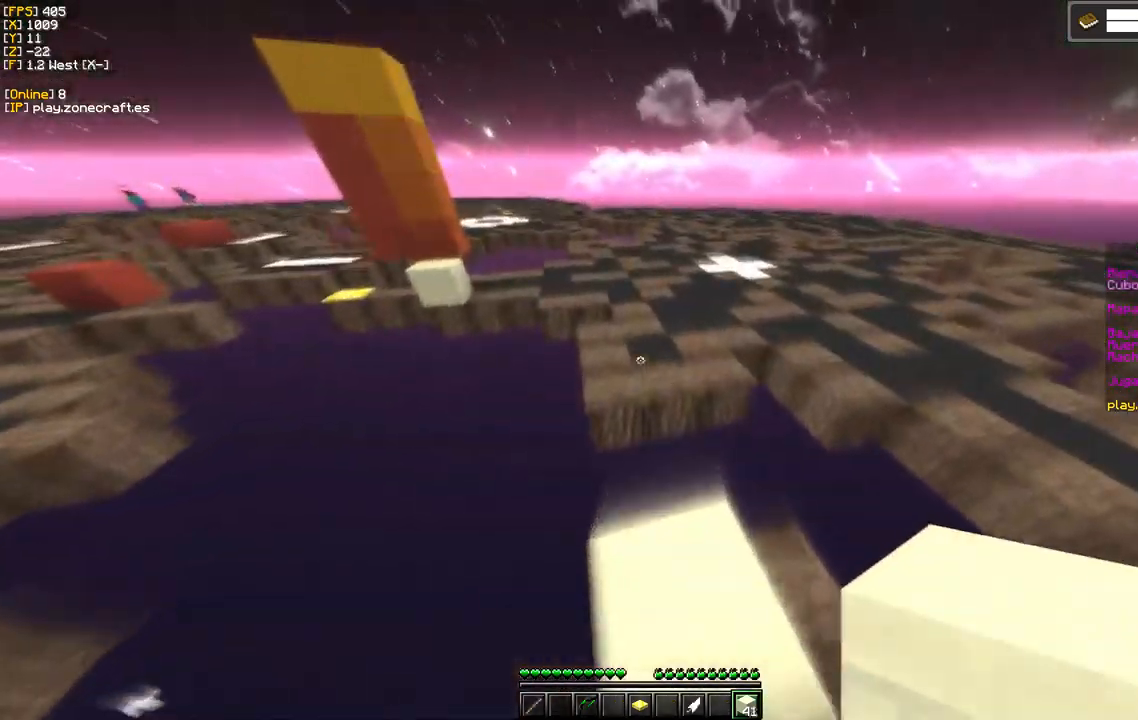
{"keys": [], "mouse": [], "events": []}
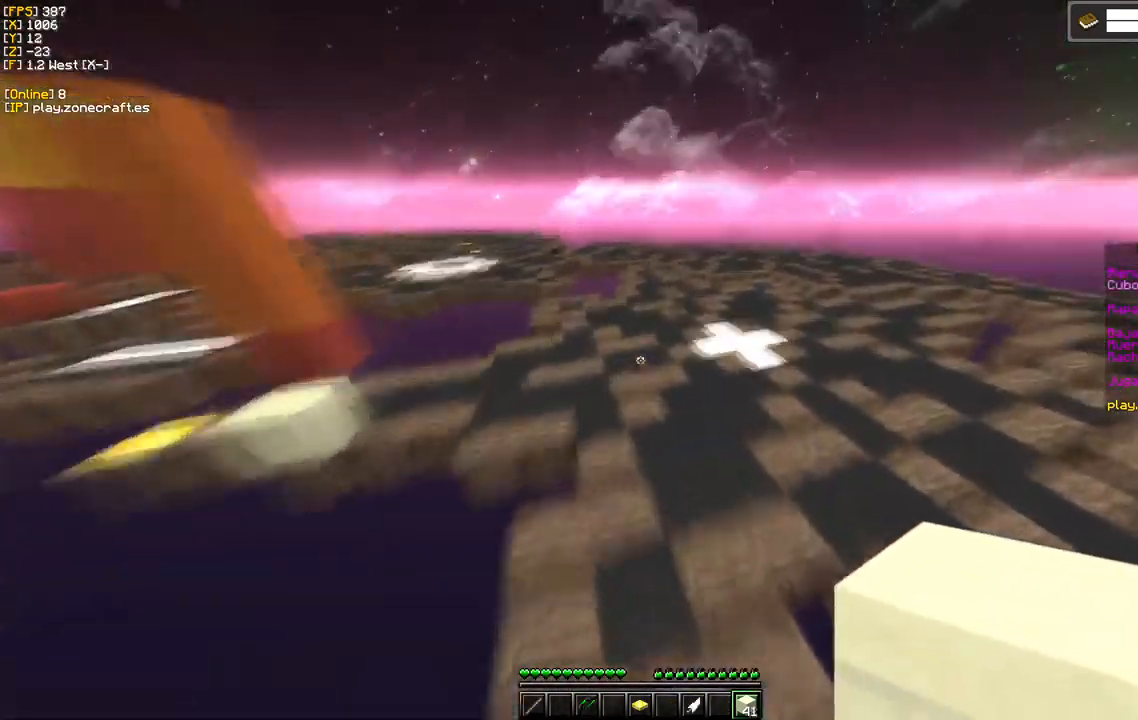
{"keys": [], "mouse": [], "events": []}
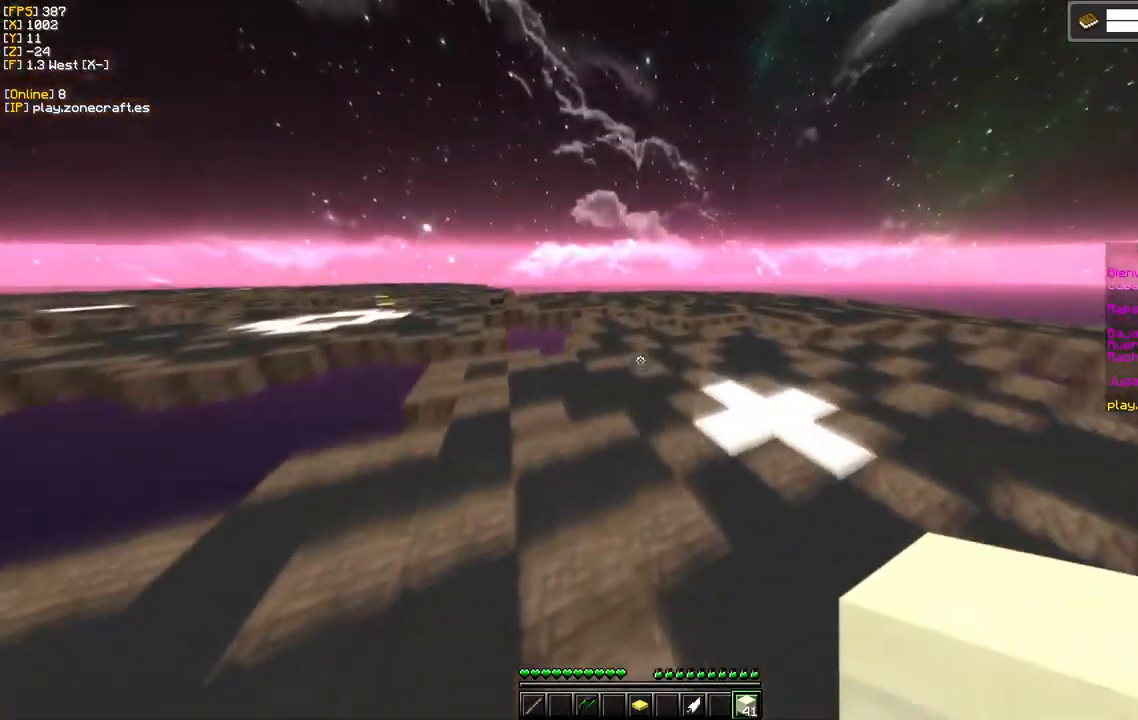
{"keys": ["d"], "mouse": [], "events": [[217, "d", "down"]]}
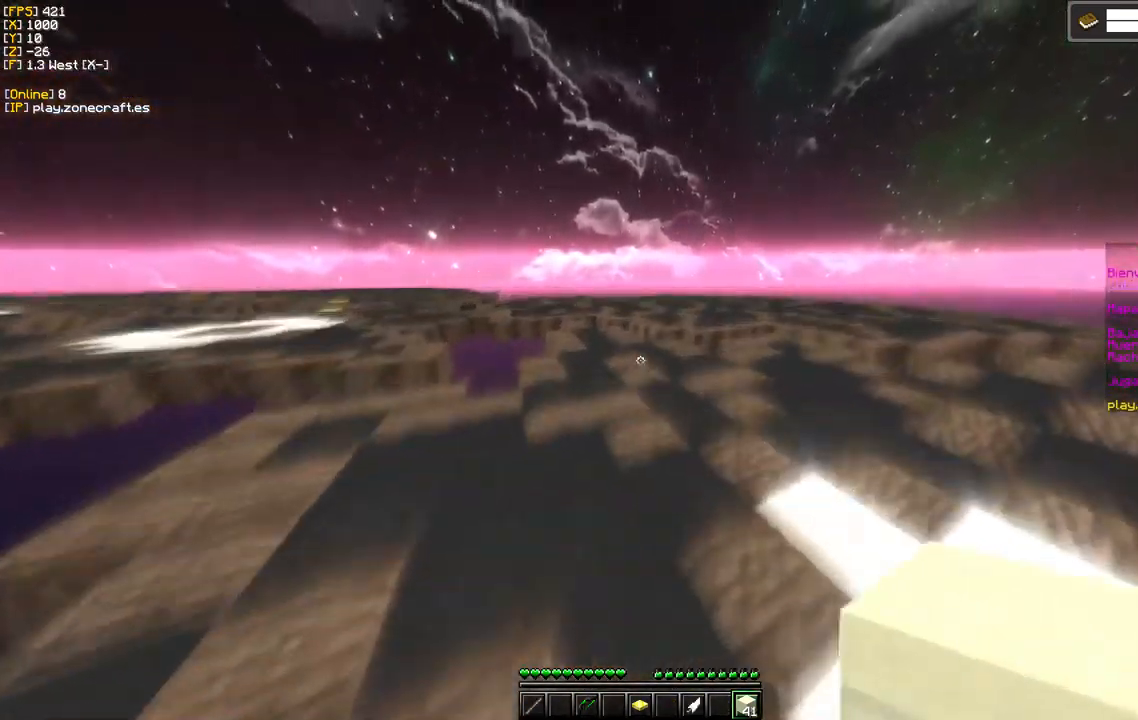
{"keys": ["d"], "mouse": [], "events": []}
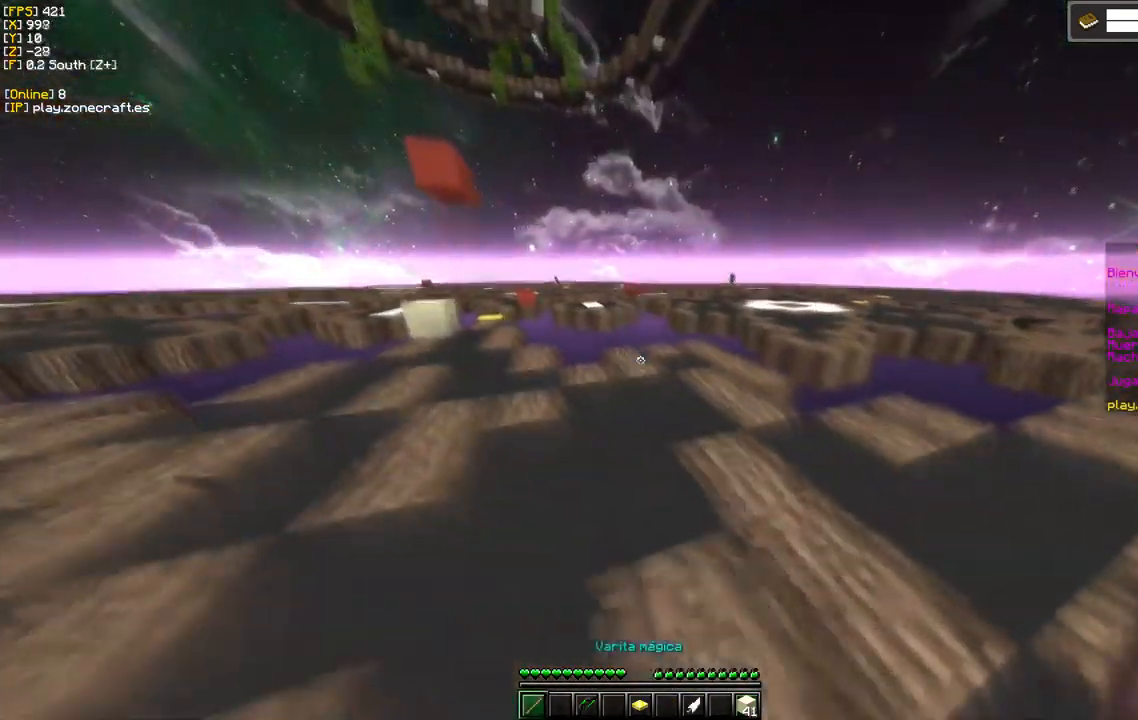
{"keys": ["a"], "mouse": [], "events": [[17, "d", "up"], [150, "a", "down"]]}
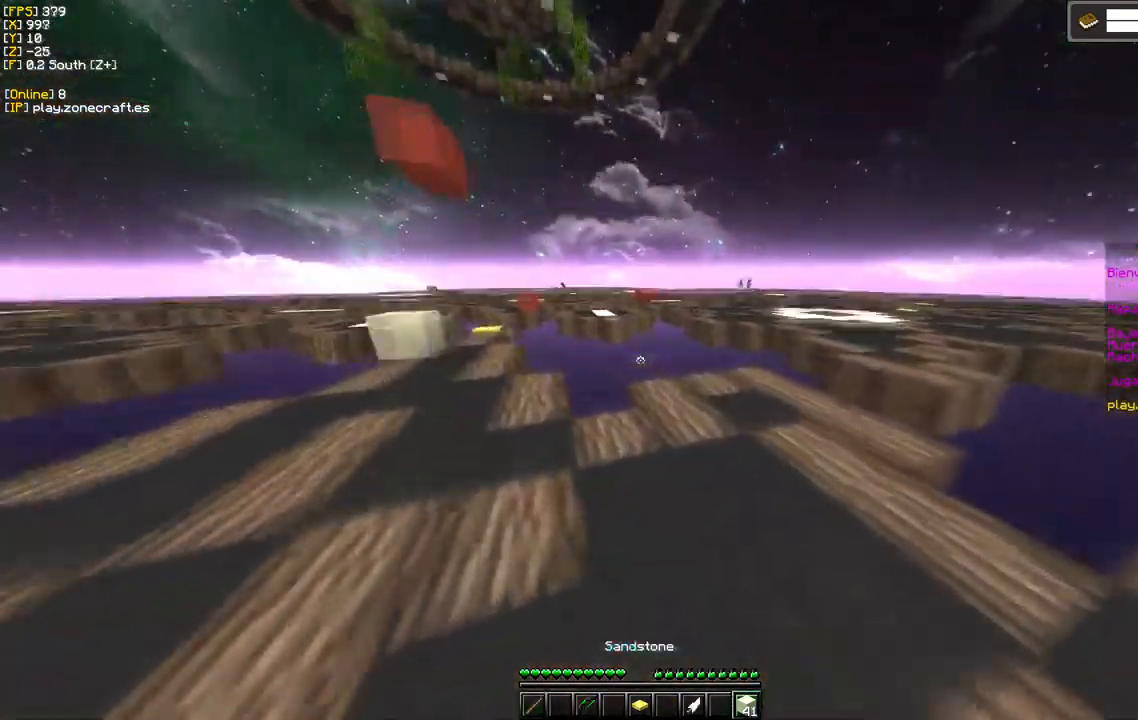
{"keys": [], "mouse": [], "events": [[17, "a", "up"]]}
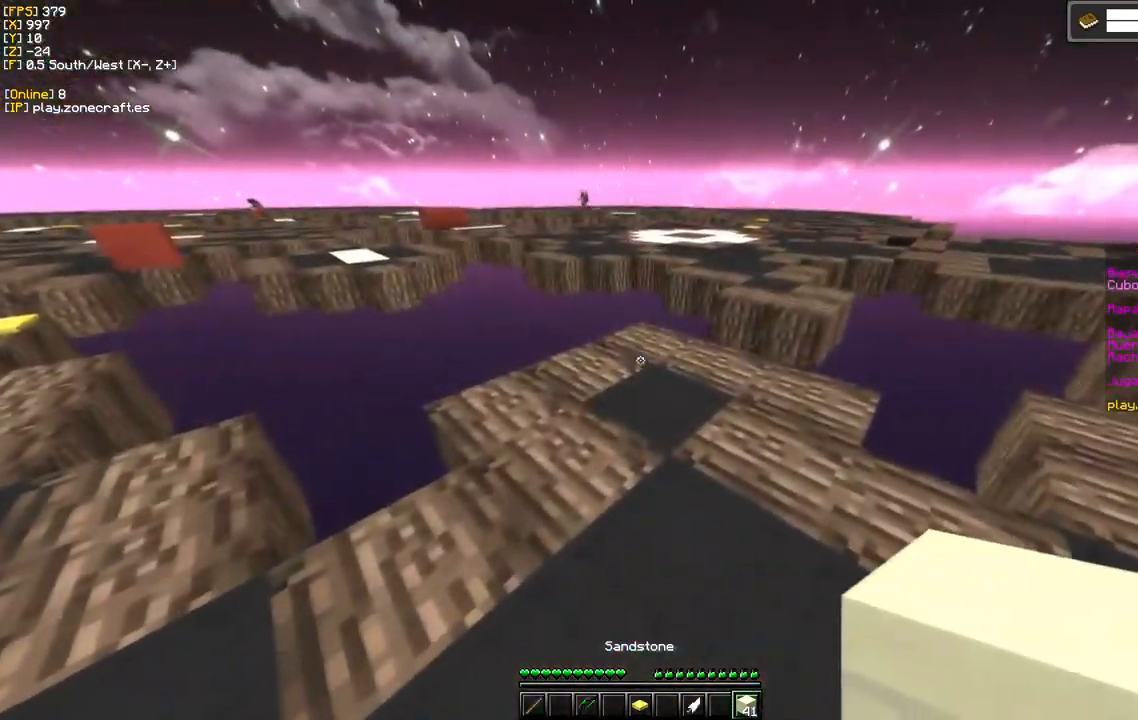
{"keys": [], "mouse": ["left"], "events": [[67, "mouse_right", "down"], [234, "mouse_right", "up"], [384, "mouse_left", "down"]]}
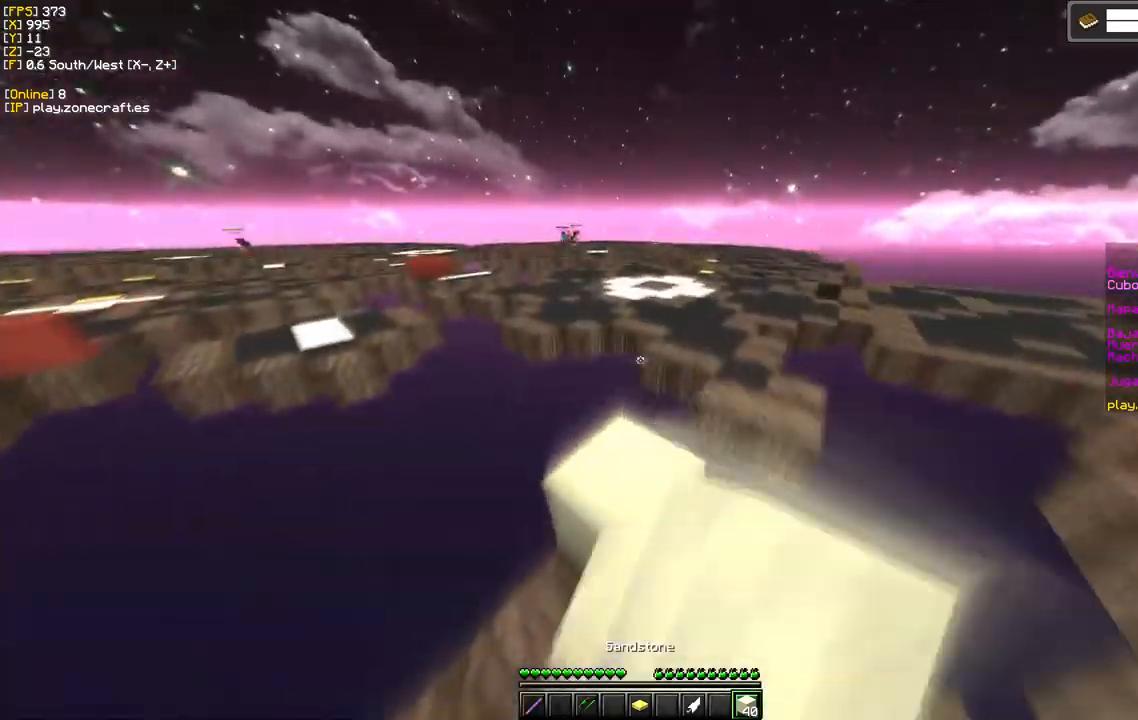
{"keys": [], "mouse": [], "events": [[483, "mouse_left", "up"]]}
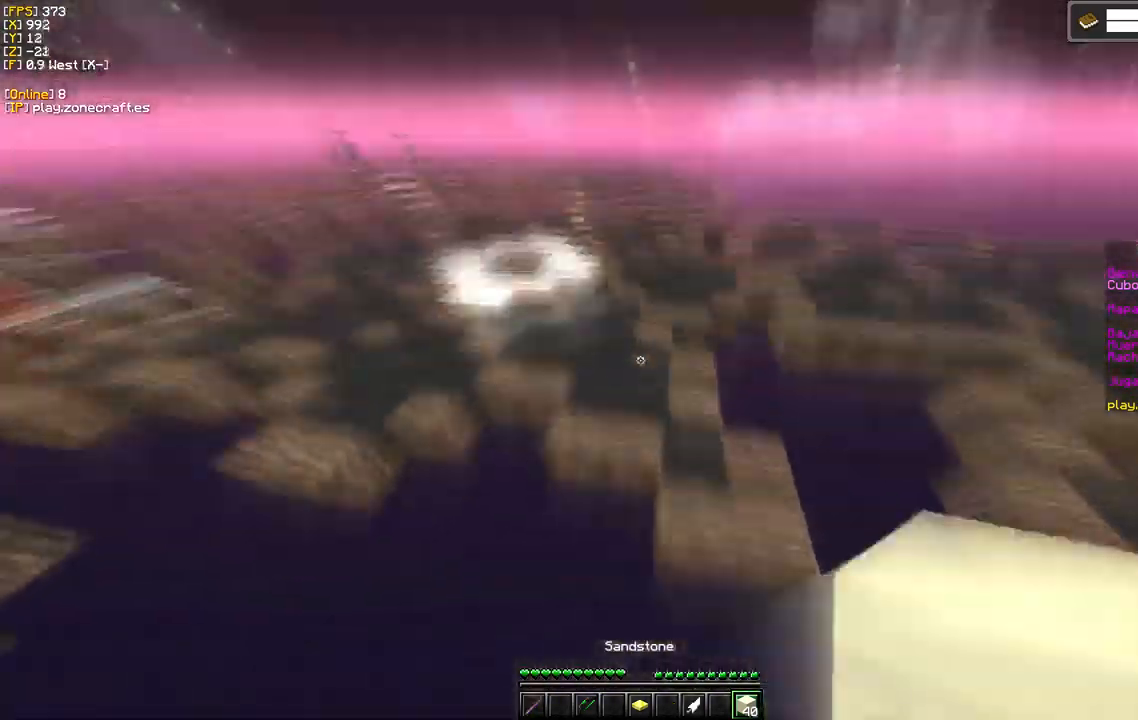
{"keys": [], "mouse": [], "events": [[250, "mouse_right", "down"], [433, "mouse_right", "up"]]}
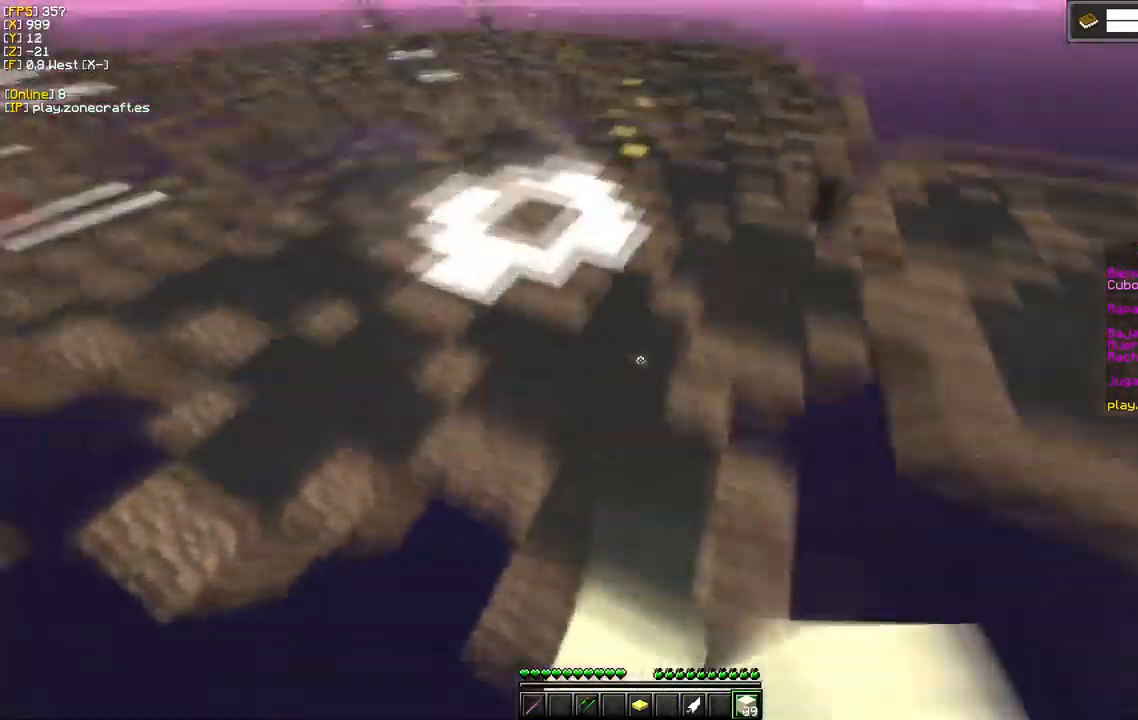
{"keys": ["a"], "mouse": [], "events": [[267, "mouse_right", "down"], [417, "mouse_right", "up"], [450, "a", "down"]]}
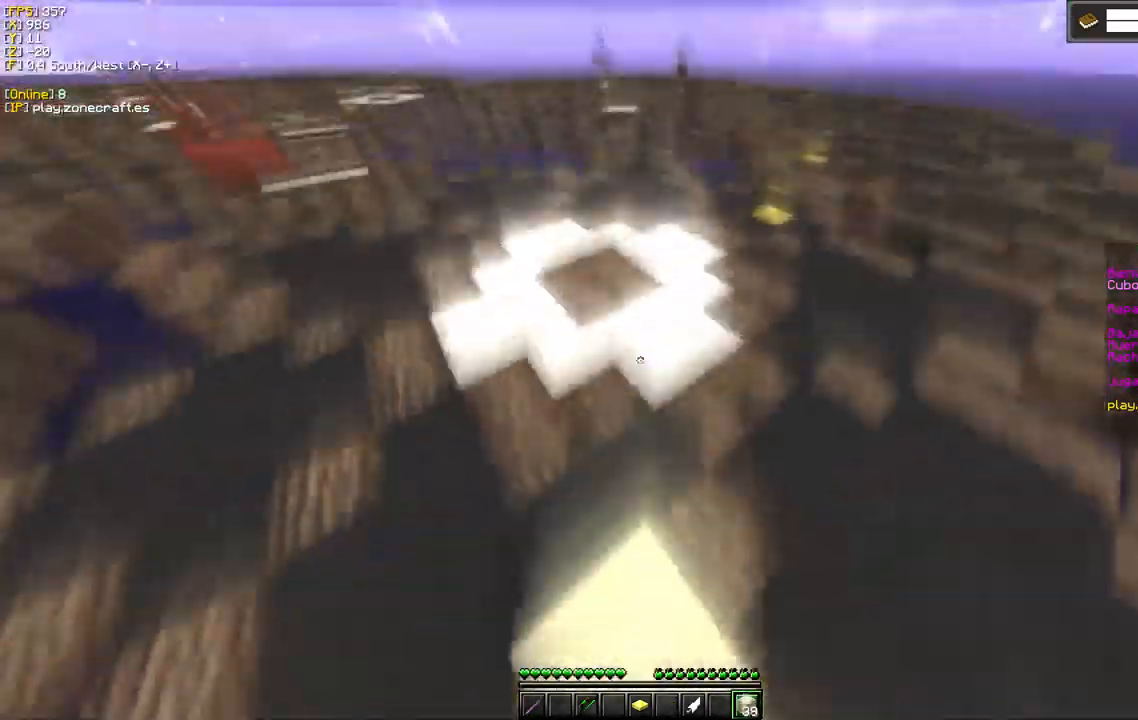
{"keys": ["d"], "mouse": [], "events": [[267, "a", "up"], [300, "mouse_right", "down"], [467, "mouse_right", "up"], [500, "d", "down"]]}
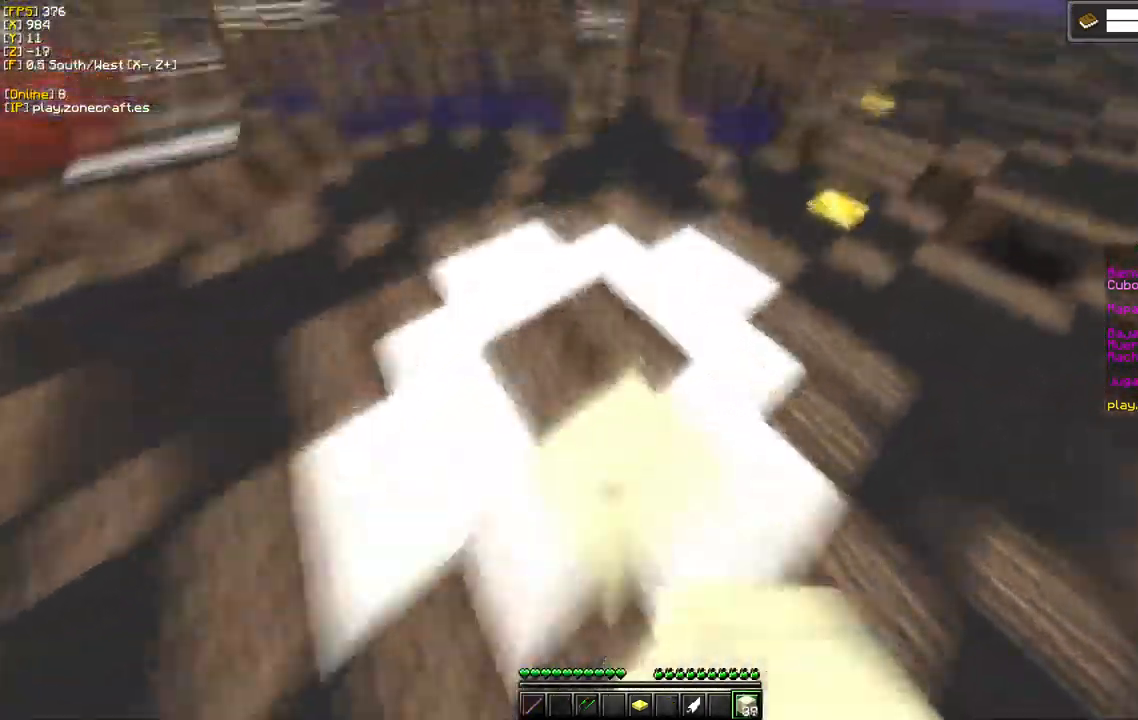
{"keys": [], "mouse": ["right"], "events": [[250, "d", "up"], [367, "mouse_right", "down"]]}
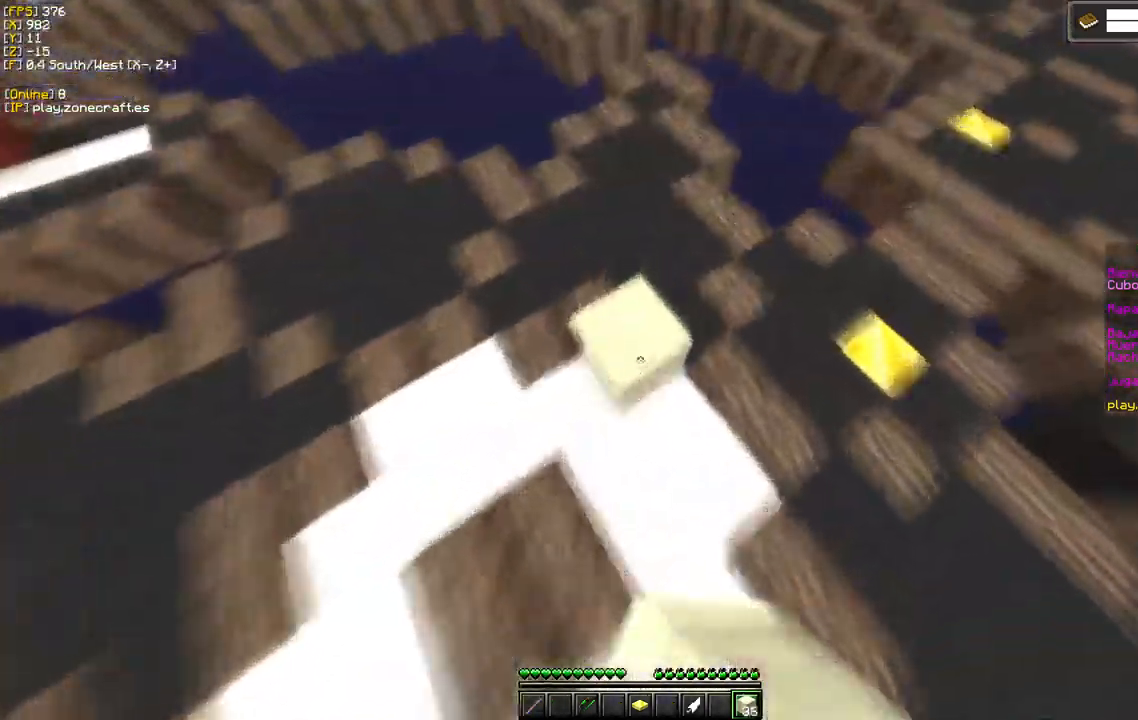
{"keys": [], "mouse": ["right"], "events": [[50, "mouse_right", "up"], [100, "a", "down"], [350, "a", "up"], [433, "mouse_right", "down"]]}
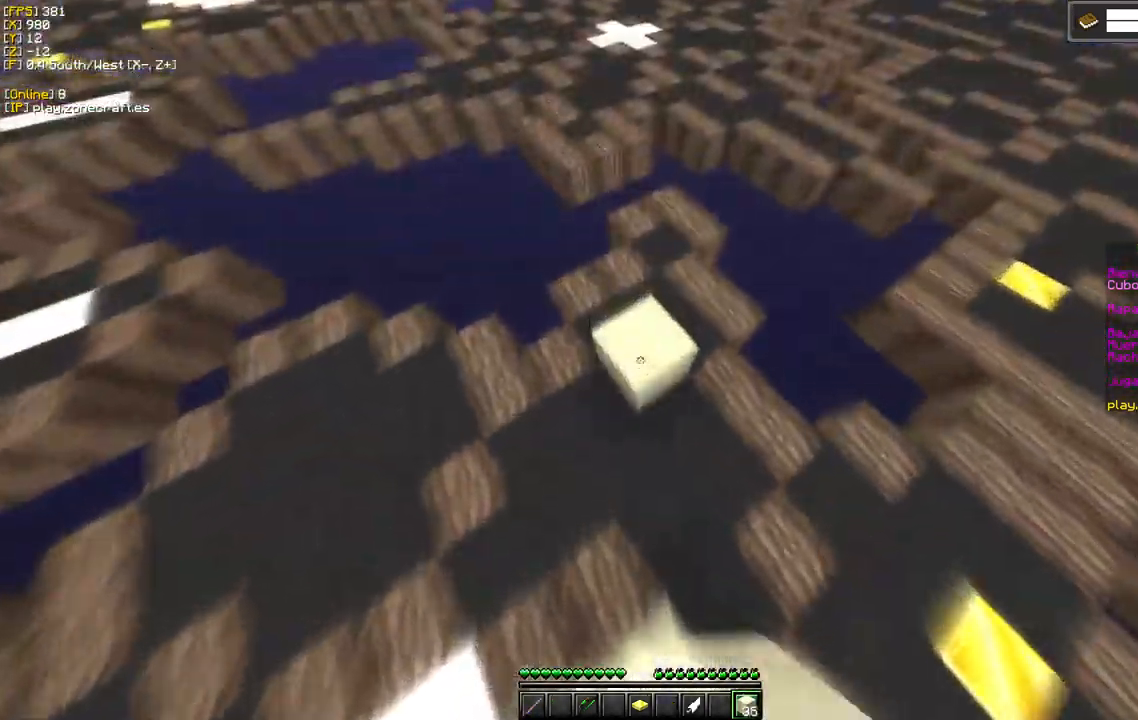
{"keys": [], "mouse": [], "events": [[50, "d", "down"], [50, "mouse_right", "up"], [483, "d", "up"]]}
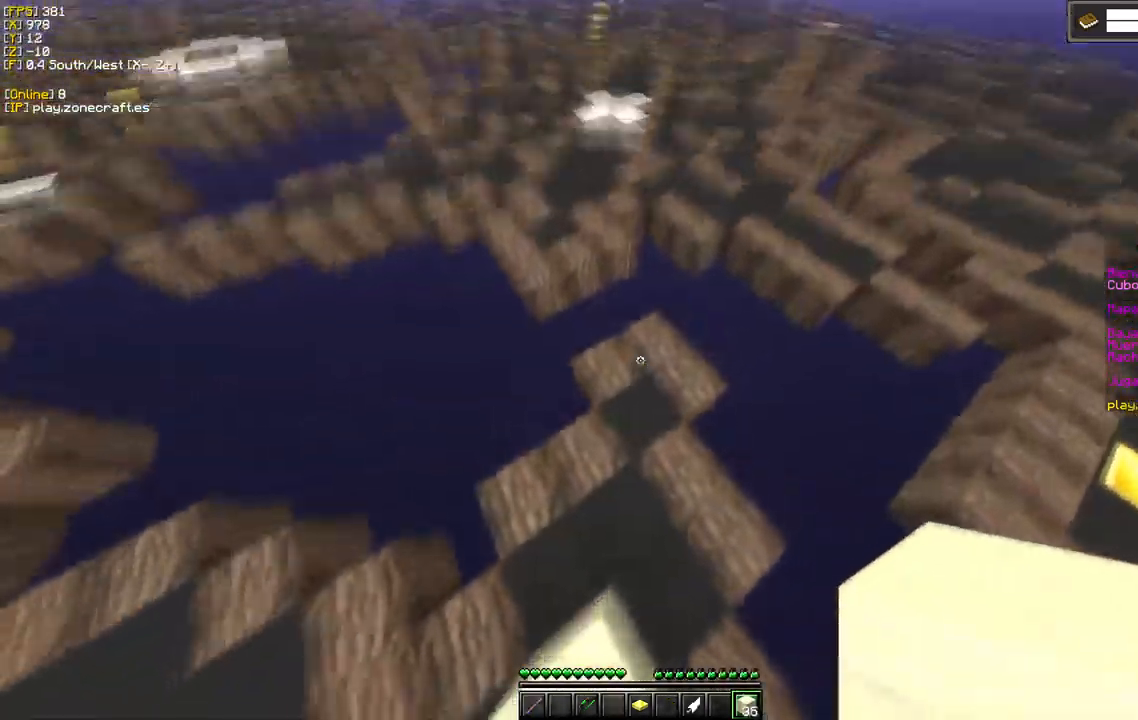
{"keys": [], "mouse": [], "events": [[117, "mouse_right", "down"], [283, "mouse_right", "up"]]}
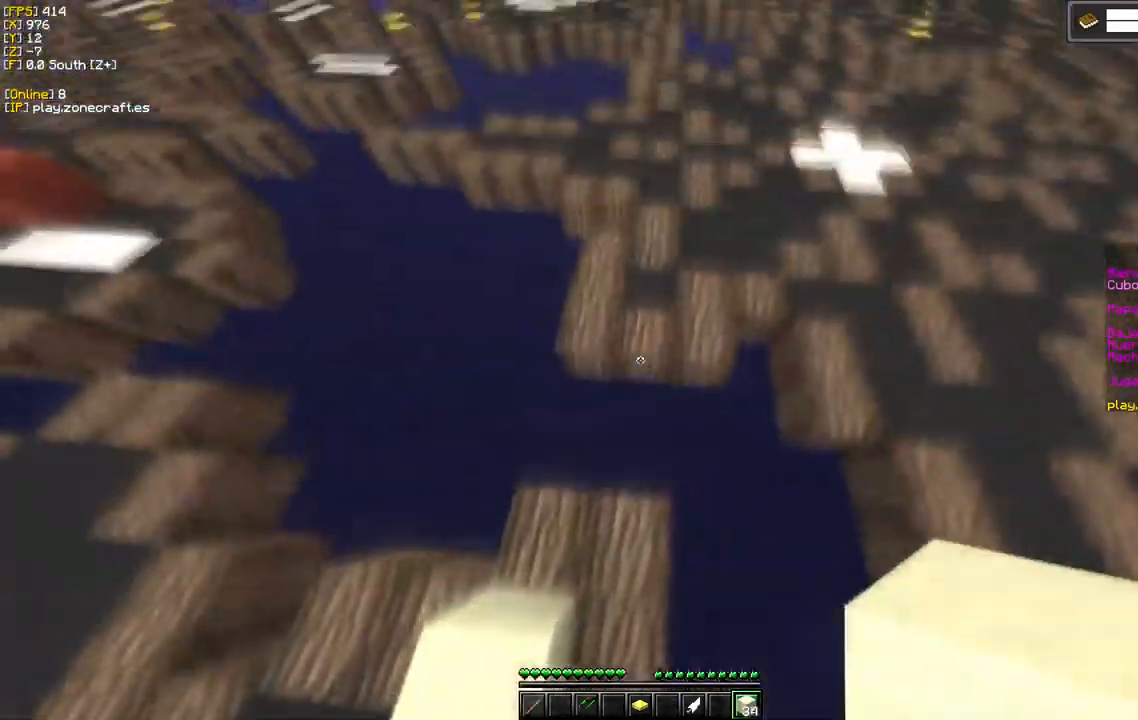
{"keys": [], "mouse": [], "events": []}
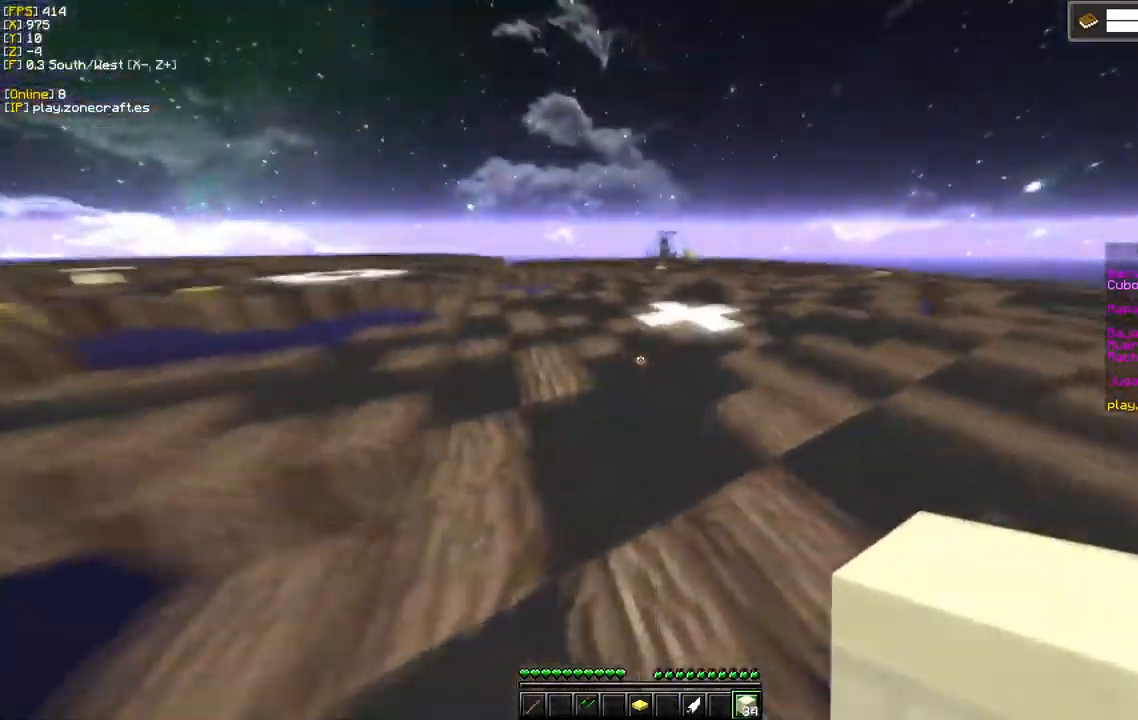
{"keys": [], "mouse": [], "events": [[117, "d", "down"], [350, "d", "up"]]}
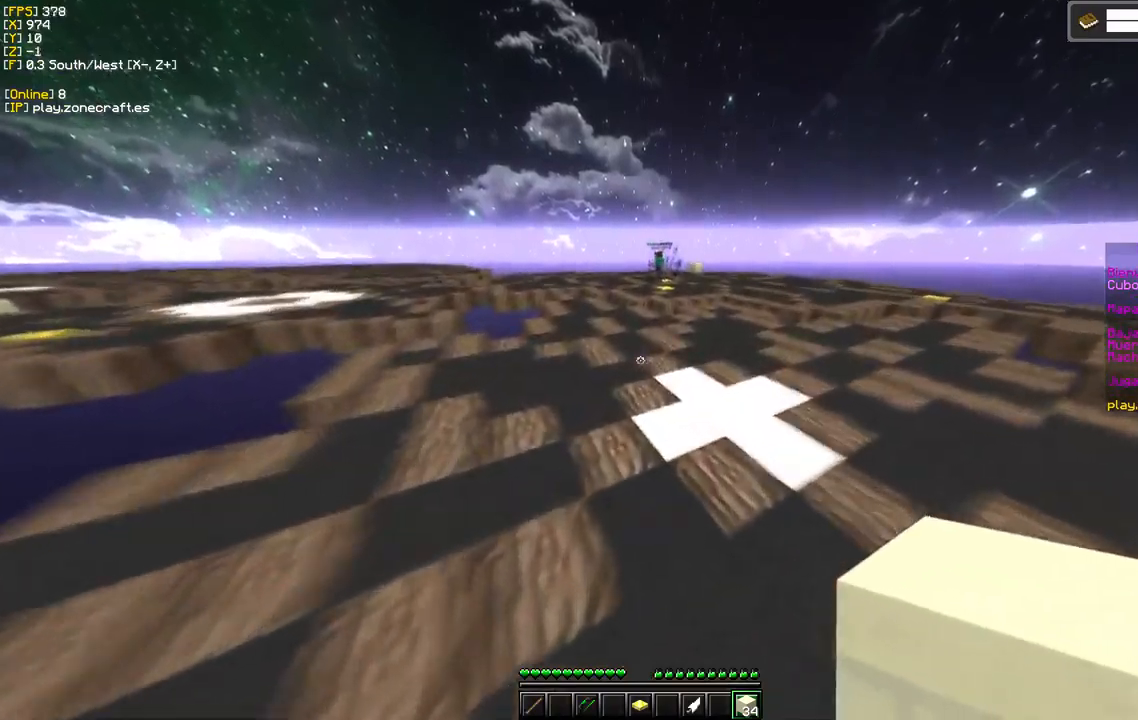
{"keys": ["d"], "mouse": [], "events": [[184, "d", "down"]]}
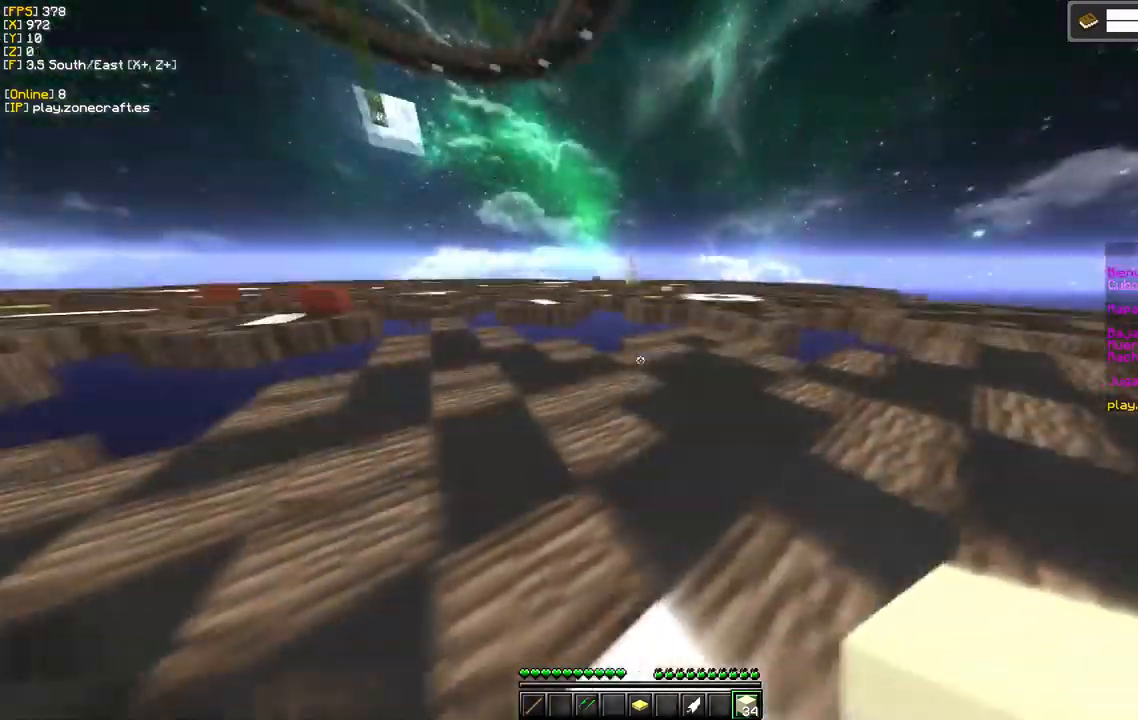
{"keys": [], "mouse": [], "events": [[500, "d", "up"]]}
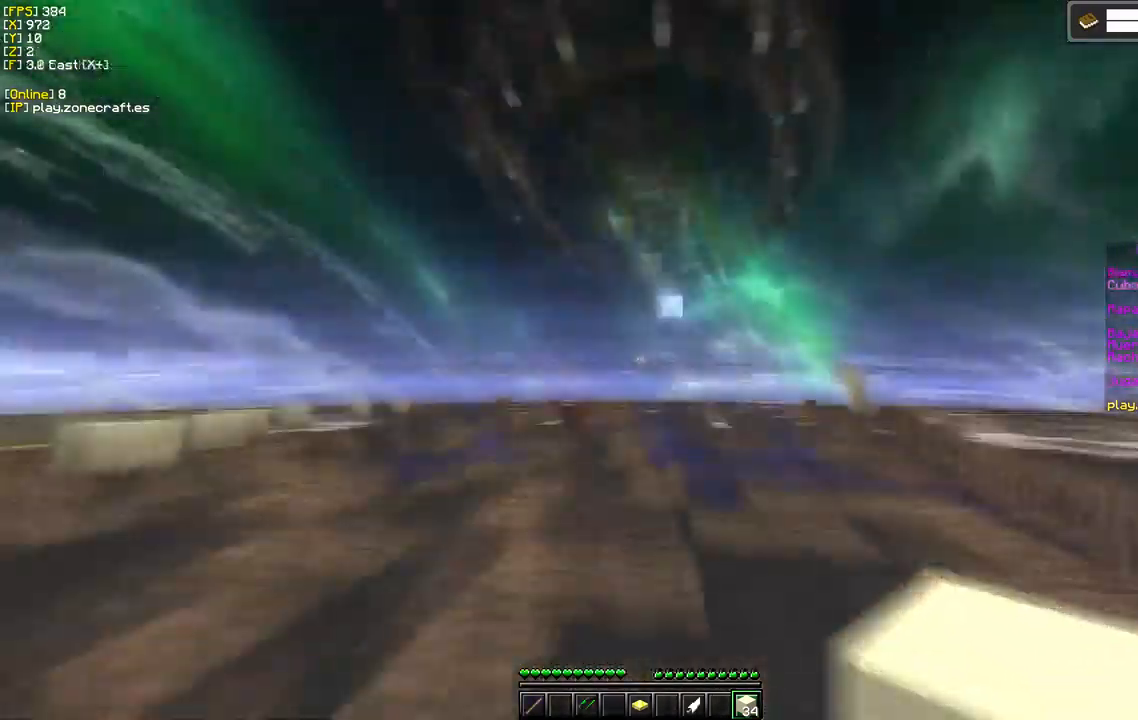
{"keys": [], "mouse": [], "events": [[17, "a", "down"], [317, "a", "up"]]}
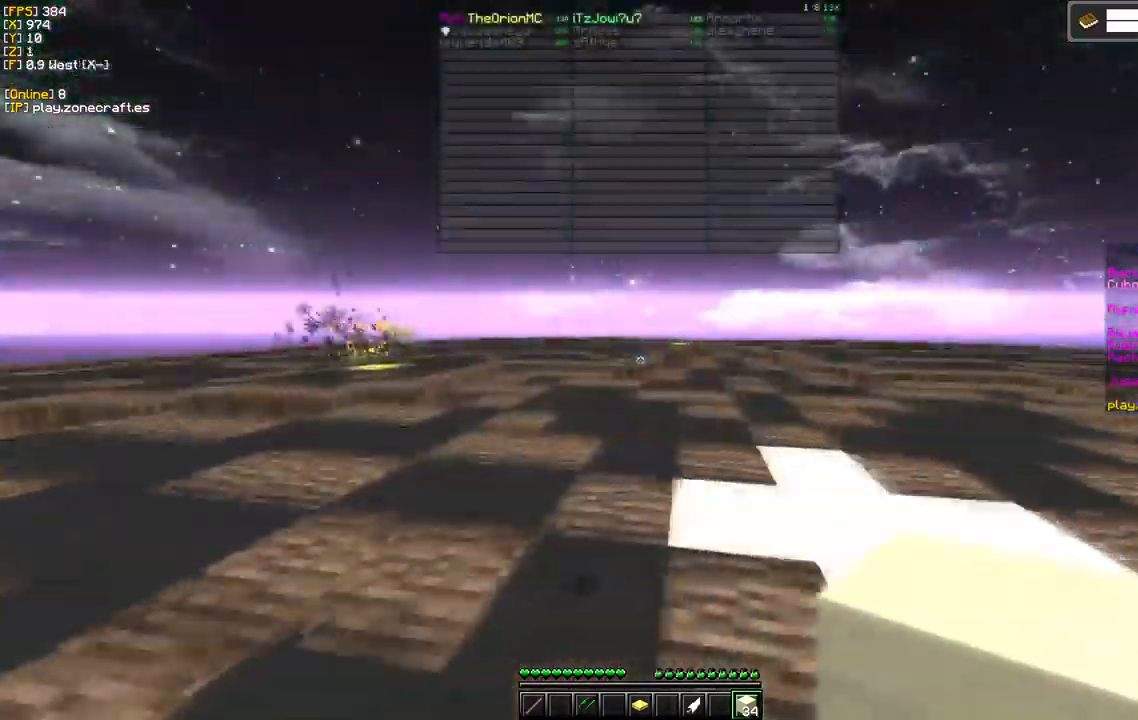
{"keys": [], "mouse": [], "events": []}
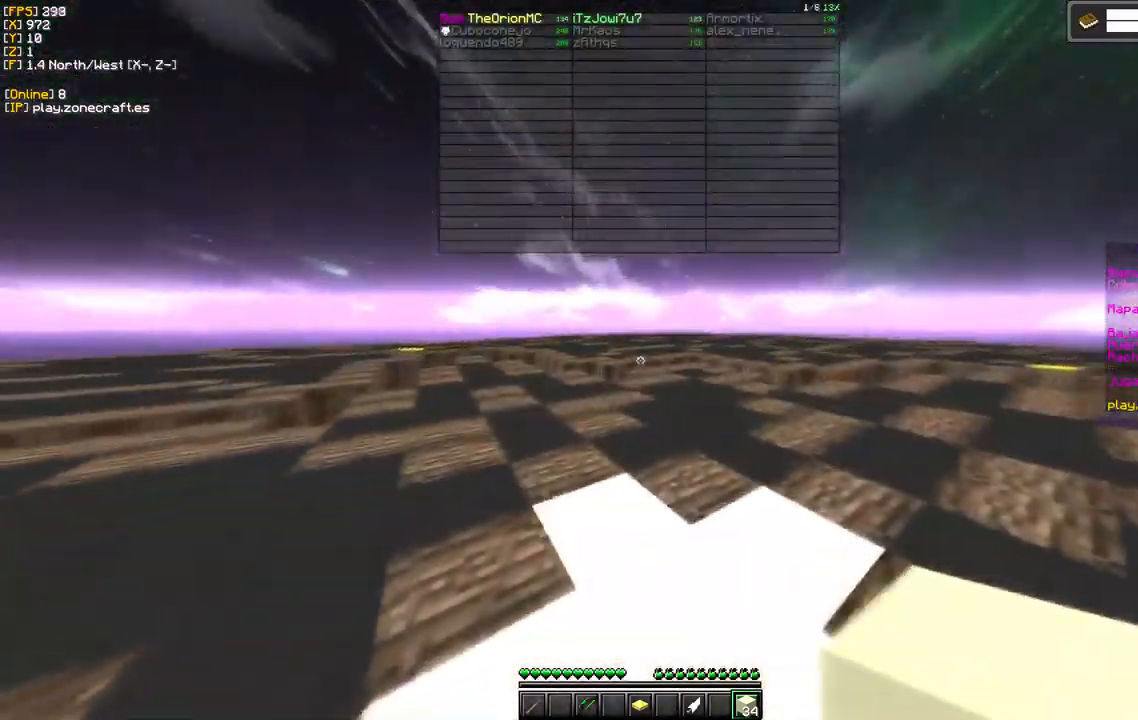
{"keys": [], "mouse": [], "events": []}
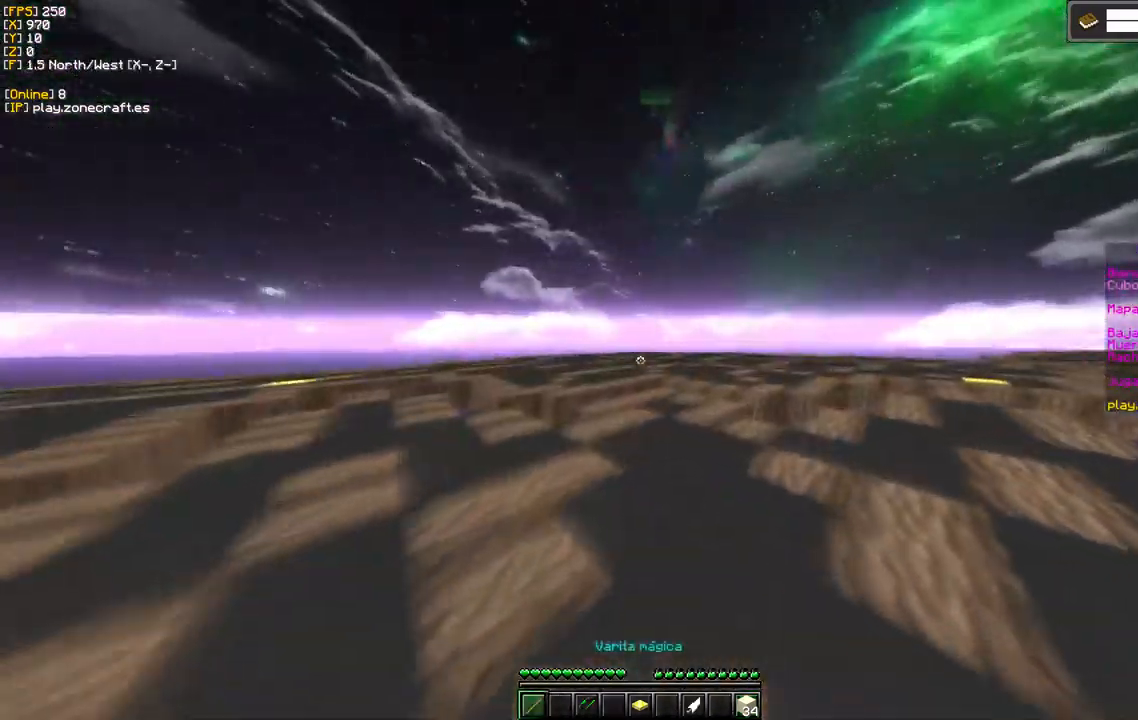
{"keys": [], "mouse": [], "events": []}
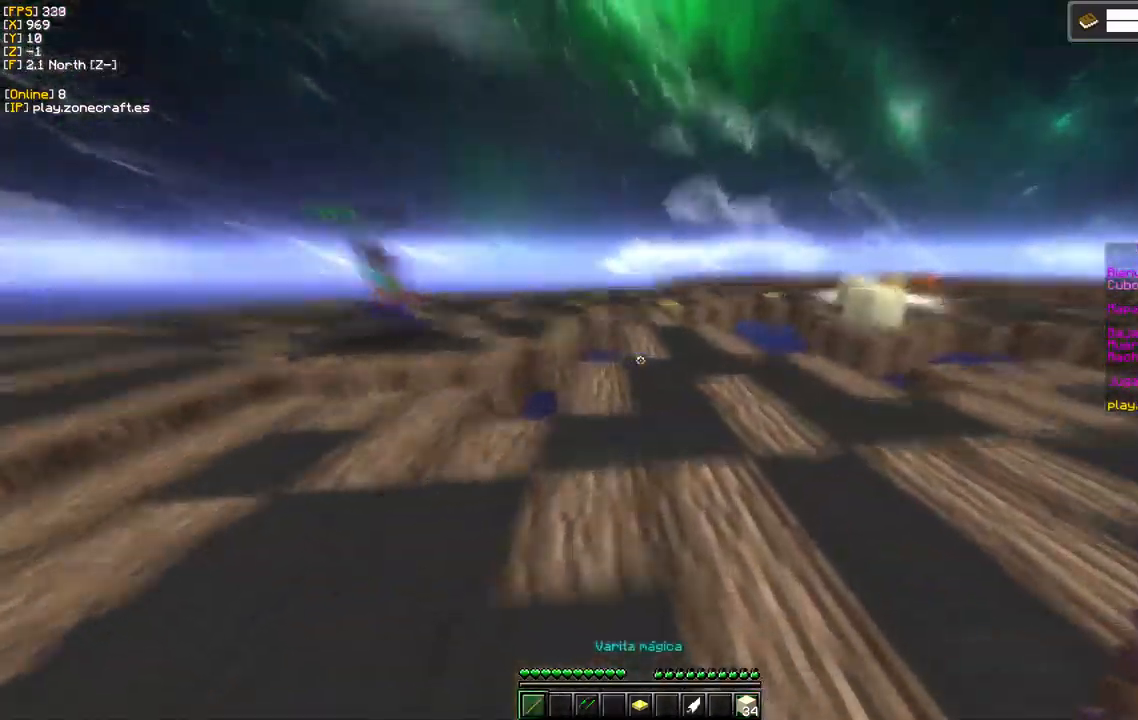
{"keys": ["a", "d"], "mouse": [], "events": [[267, "d", "down"], [450, "a", "down"]]}
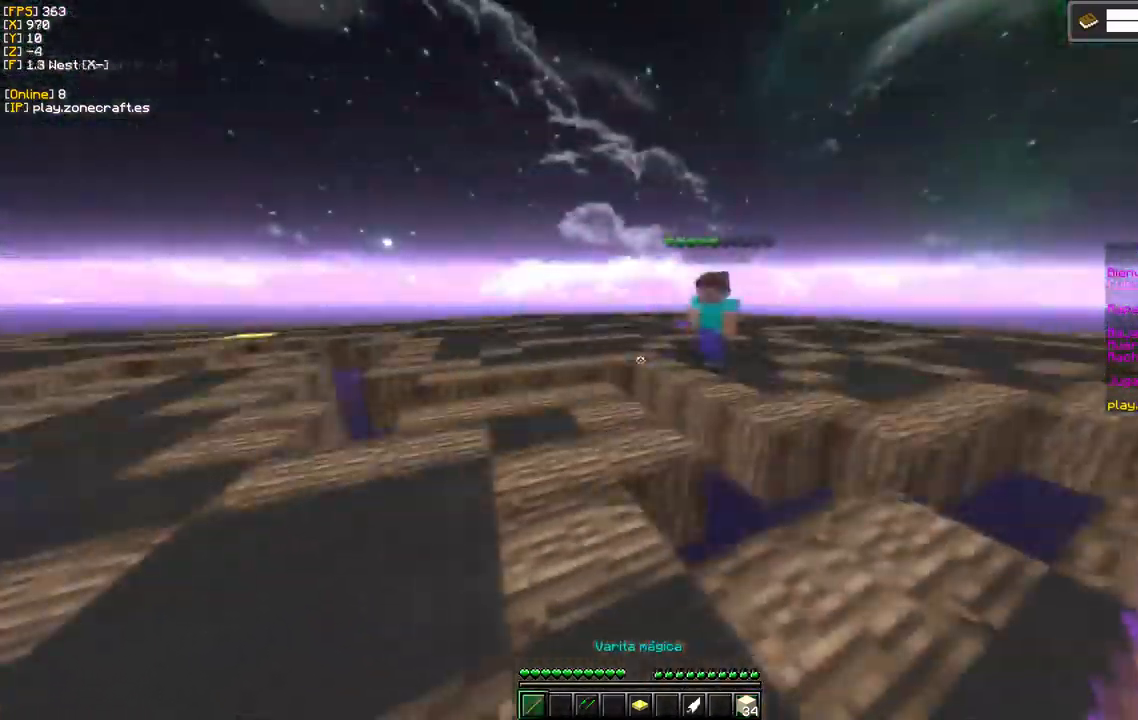
{"keys": [], "mouse": ["left"], "events": [[34, "d", "up"], [384, "mouse_left", "down"], [417, "a", "up"]]}
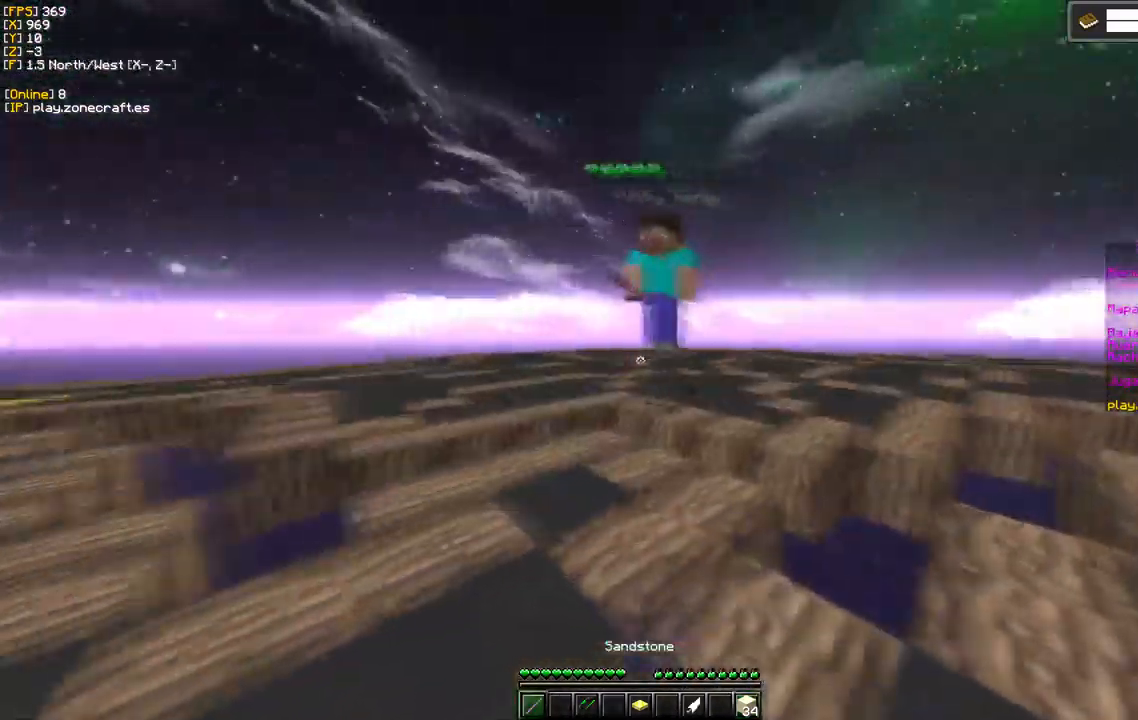
{"keys": ["s"], "mouse": ["left"], "events": [[467, "s", "down"]]}
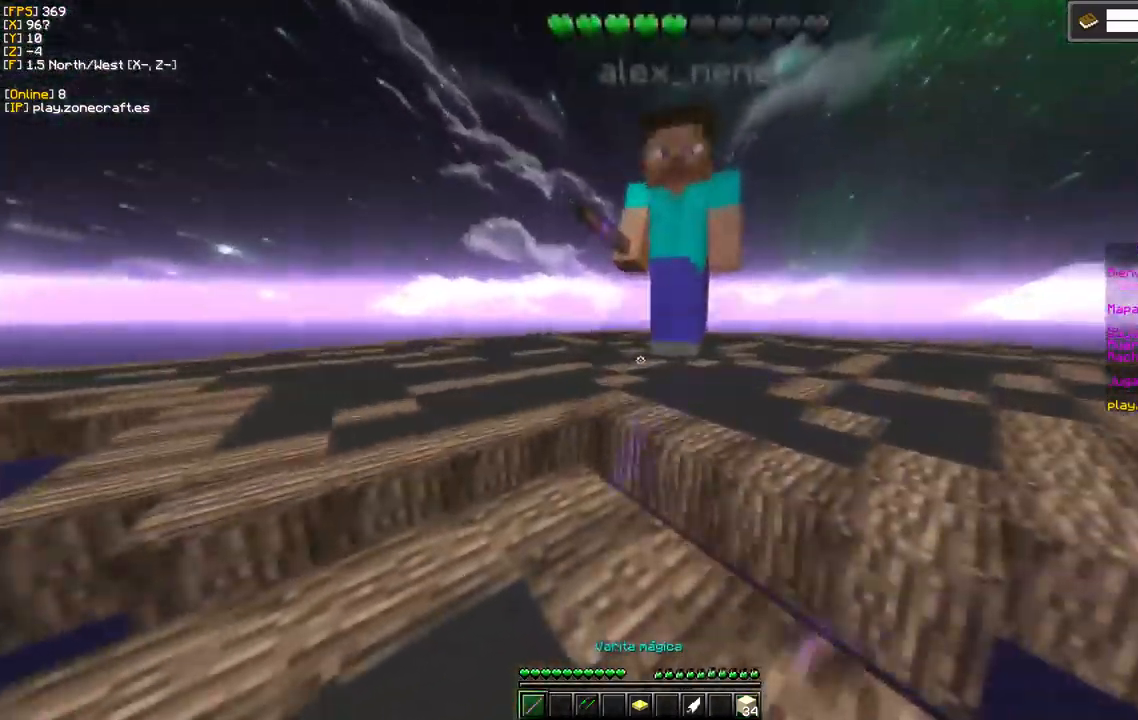
{"keys": ["s"], "mouse": ["left"], "events": []}